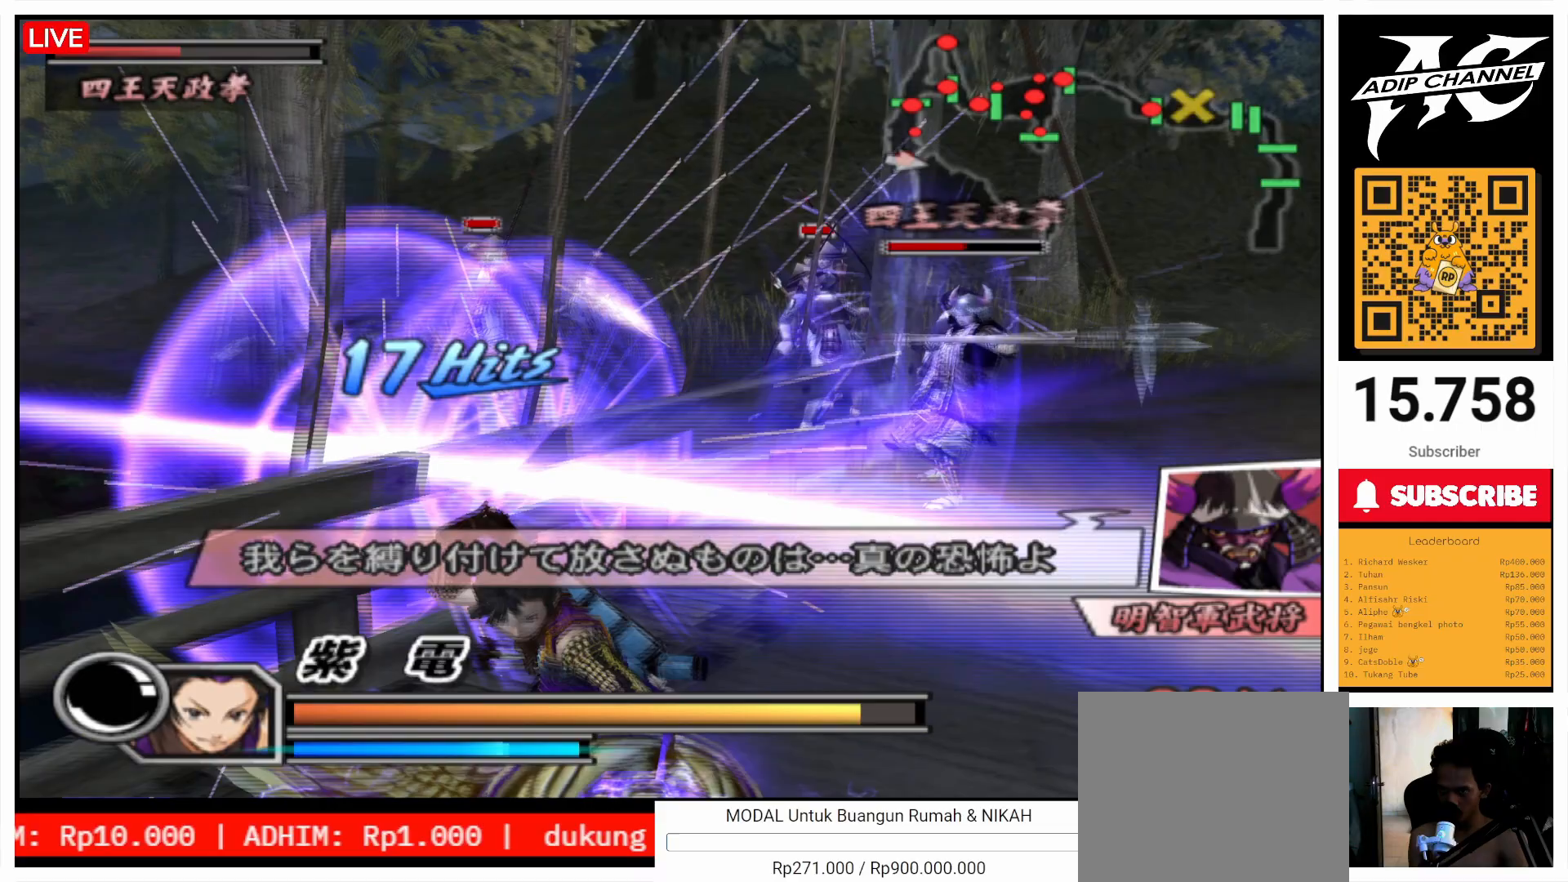
Gameplay with a controller (PlayStation layout); each line is a JSON object with the inputs held at the frame after it. "events" lists button and stick changes between this image and that frame as [ms after this image, input, new state], when the widget could be followed in between. Not read: L3 R3.
{"buttons": [], "left_stick": "center", "right_stick": "center", "events": [[267, "left_stick", "center"]]}
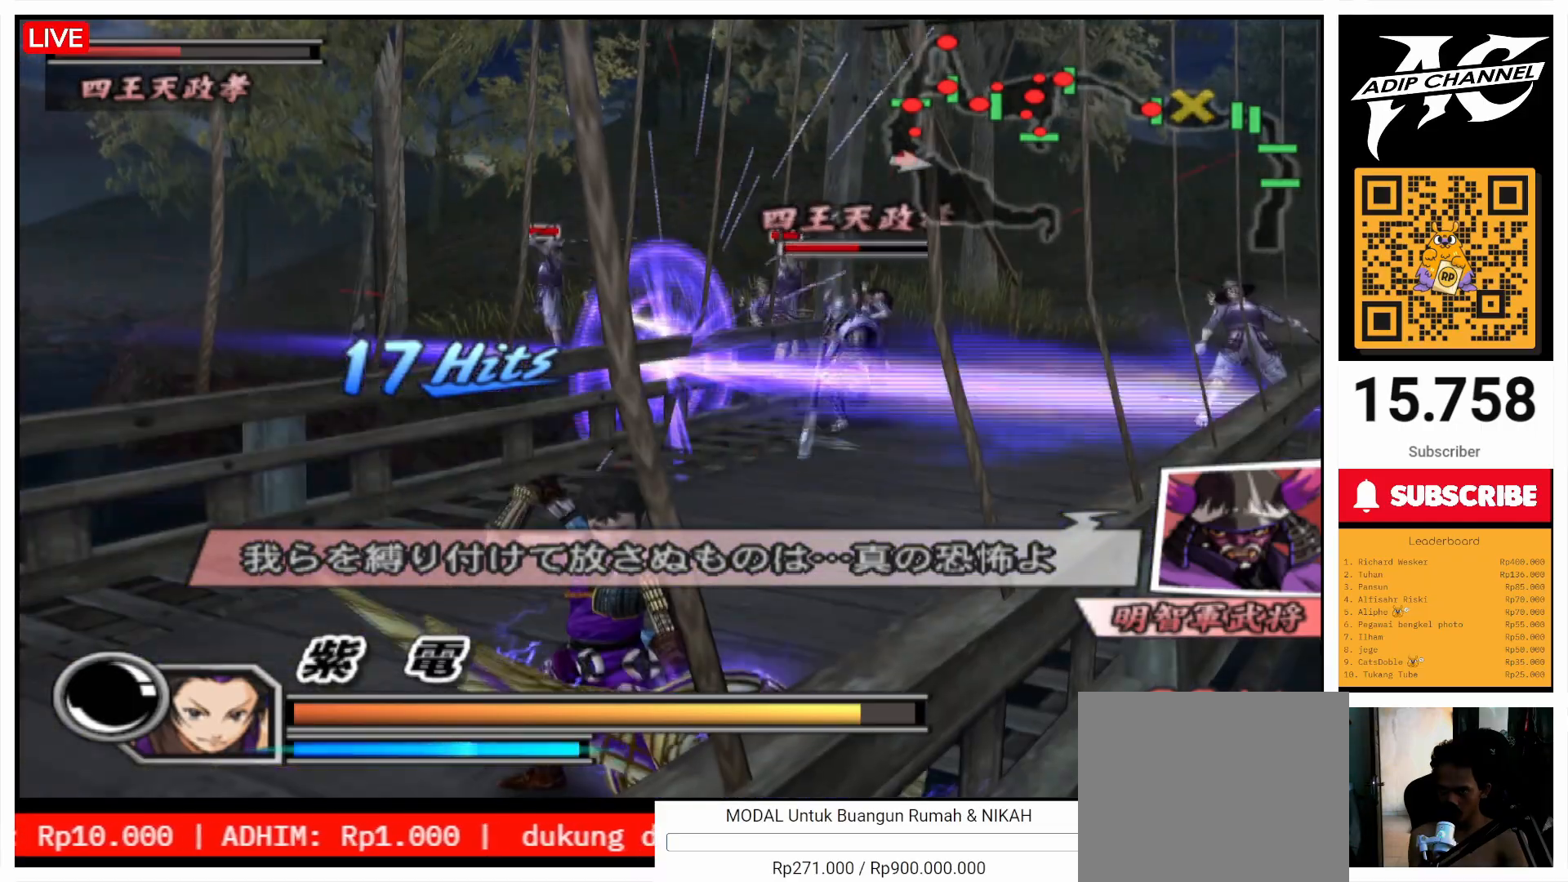
{"buttons": [], "left_stick": "up", "right_stick": "center", "events": [[100, "left_stick", "right"], [267, "left_stick", "up"]]}
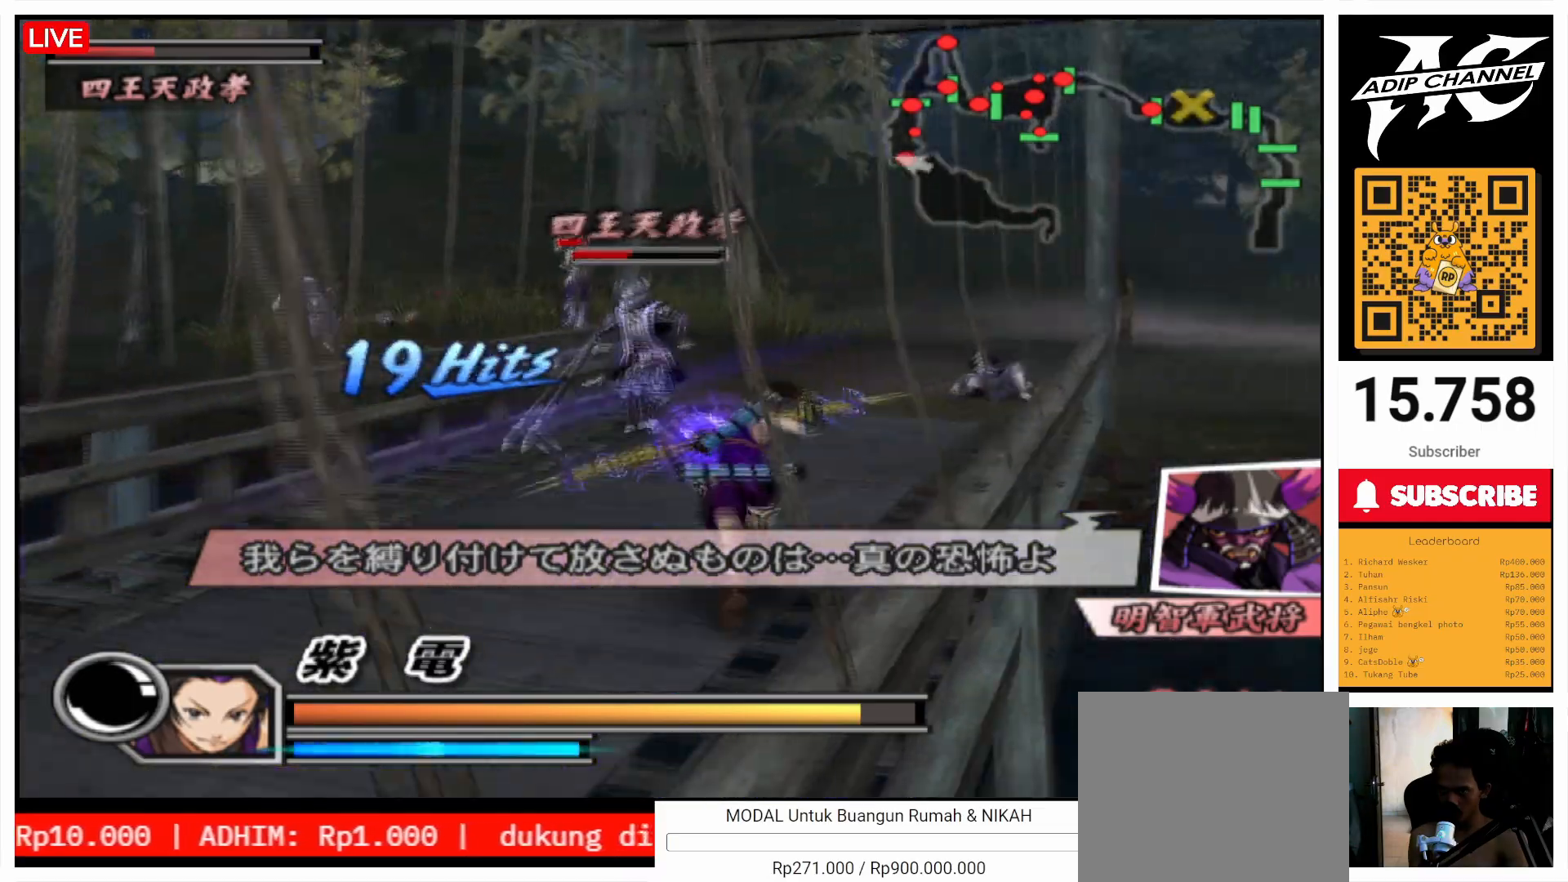
{"buttons": ["TRIANGLE"], "left_stick": "up", "right_stick": "center", "events": [[67, "TRIANGLE", "down"], [167, "TRIANGLE", "up"], [233, "TRIANGLE", "down"], [333, "TRIANGLE", "up"], [467, "TRIANGLE", "down"]]}
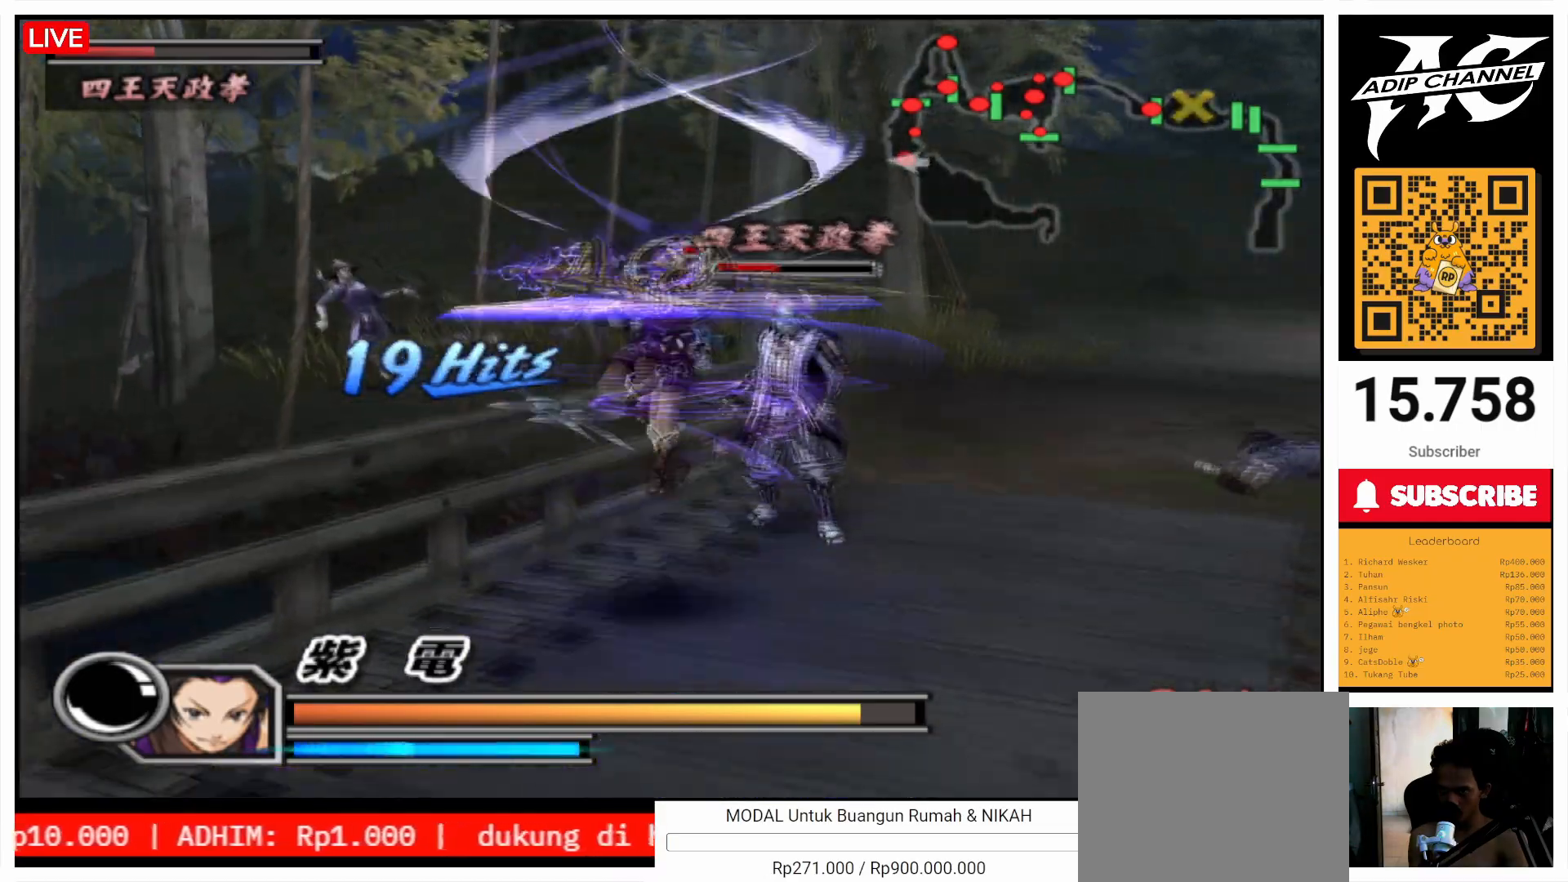
{"buttons": [], "left_stick": "center", "right_stick": "left"}